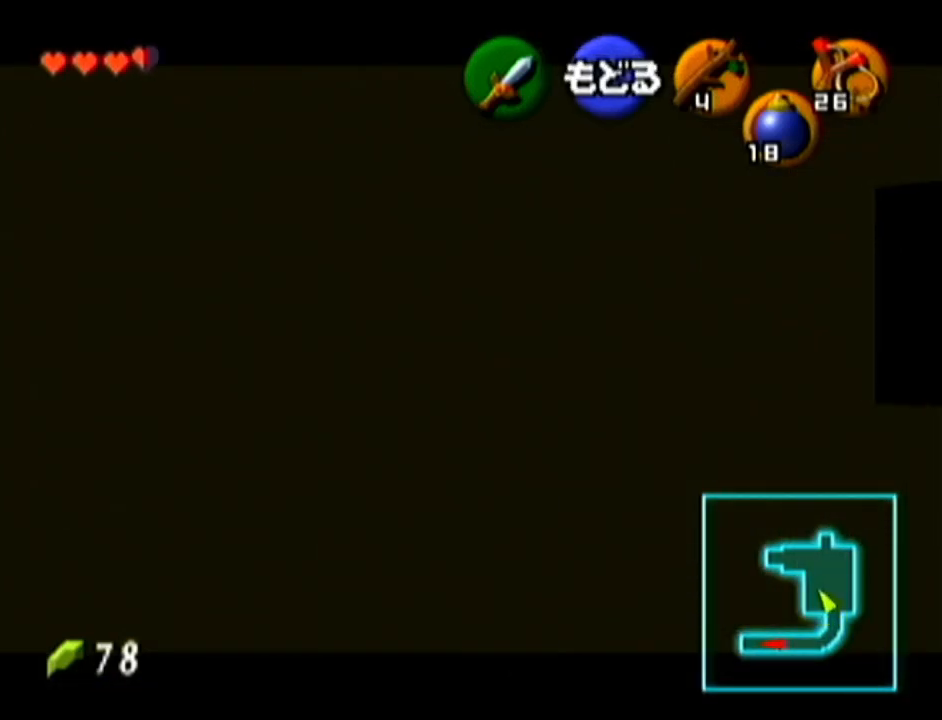
Gameplay with a controller (Nintendo layout); each line is a JSON object with the inputs held at the frame after it. "events" lists button and stick changes between this image and that frame as [ms after this image, input, new state], when the widget could be followed in between. Not read: L3 R3.
{"buttons": ["C_RIGHT"], "left_stick": "down-left", "events": [[200, "C_RIGHT", "down"]]}
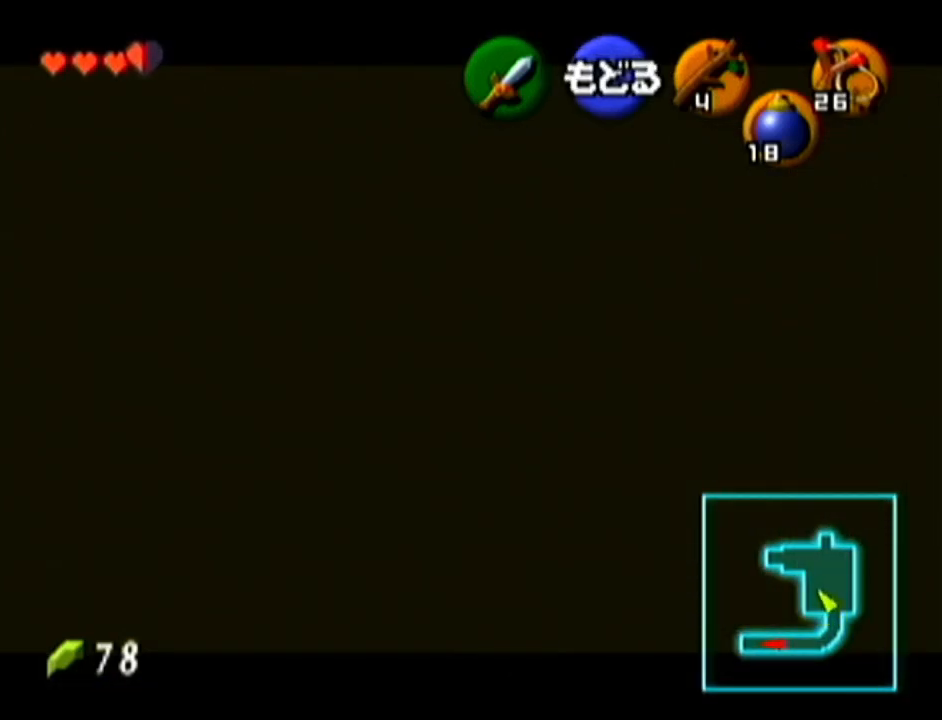
{"buttons": ["C_RIGHT"], "left_stick": "down-left", "events": []}
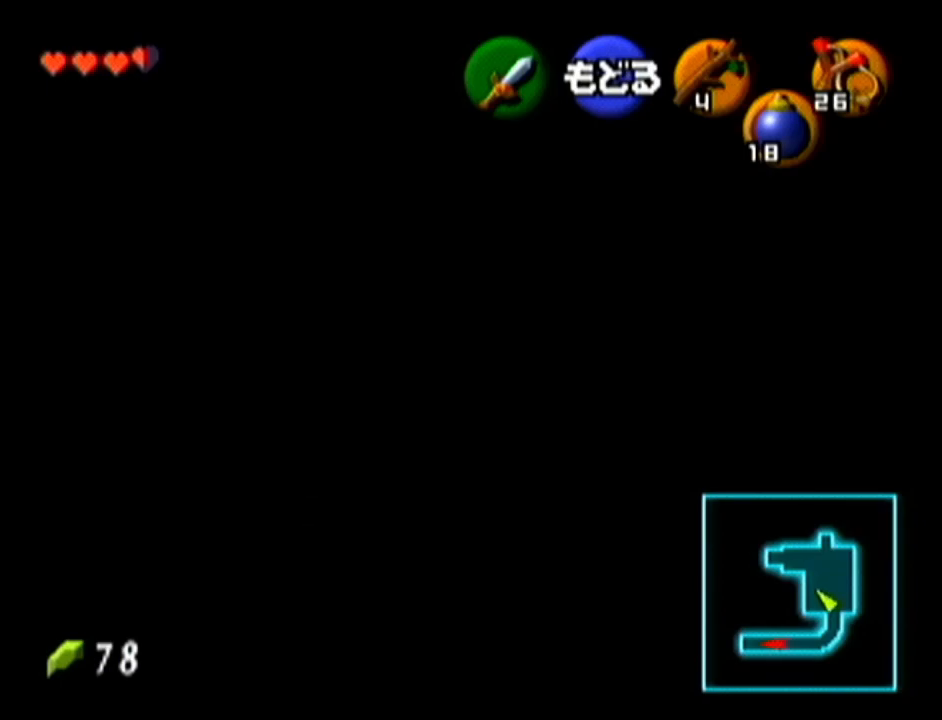
{"buttons": ["C_RIGHT"], "left_stick": "down-left", "events": [[17, "left_stick", "center"], [350, "left_stick", "down-left"]]}
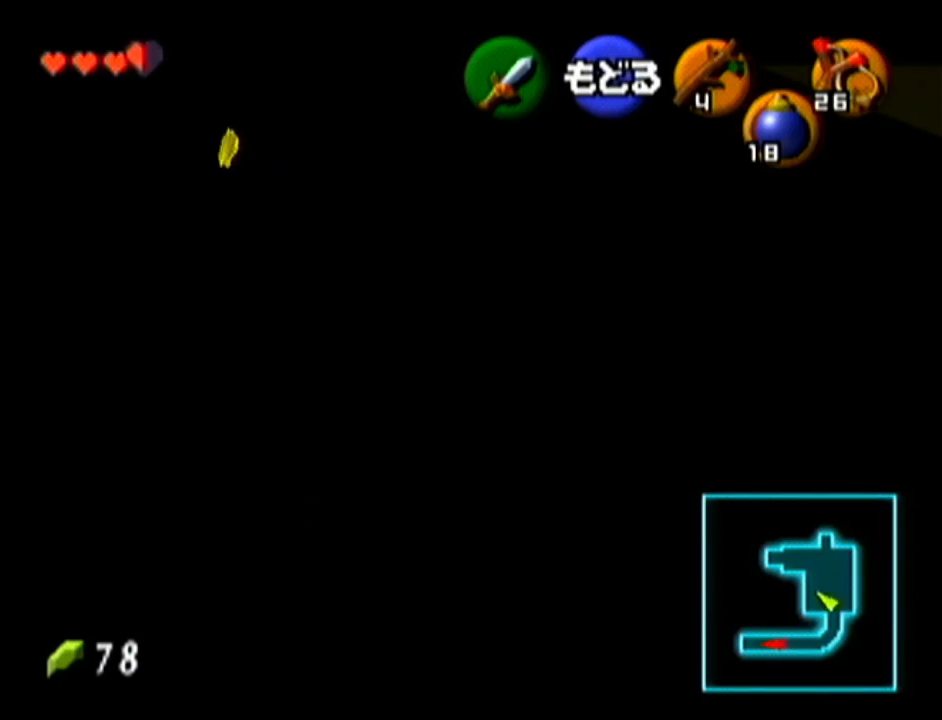
{"buttons": [], "left_stick": "center", "events": [[217, "left_stick", "left"], [451, "C_RIGHT", "up"], [484, "left_stick", "center"]]}
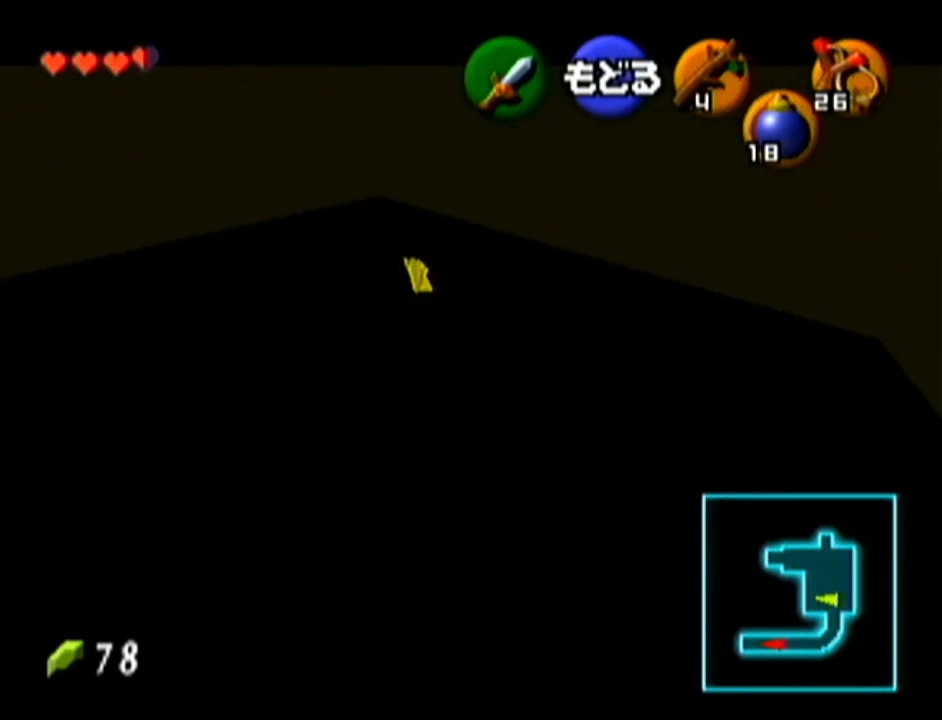
{"buttons": [], "left_stick": "center", "events": []}
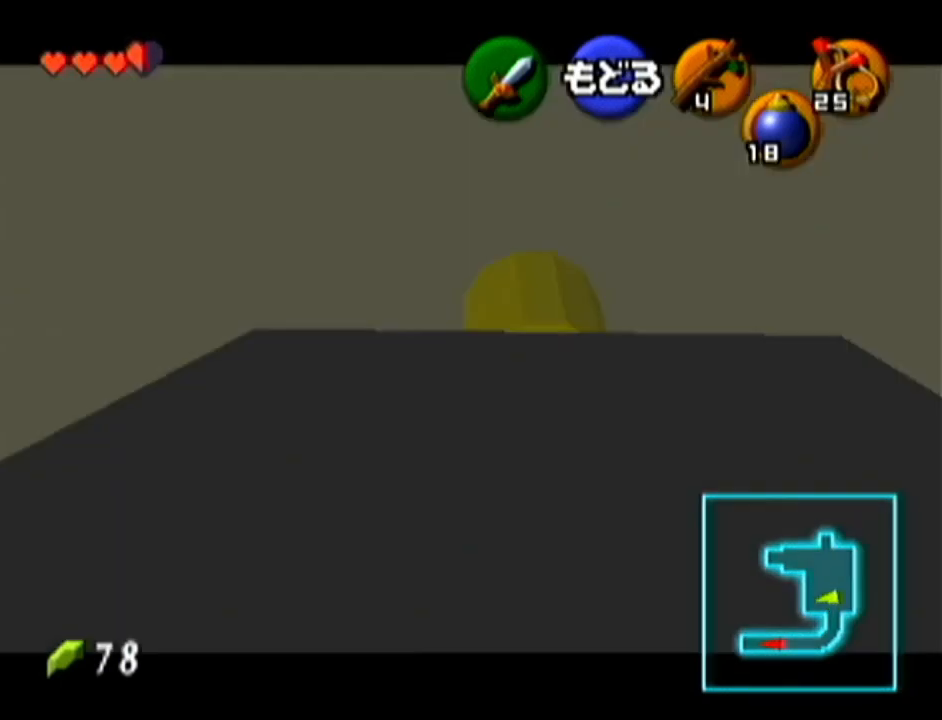
{"buttons": [], "left_stick": "center", "events": [[51, "A", "down"], [134, "A", "up"]]}
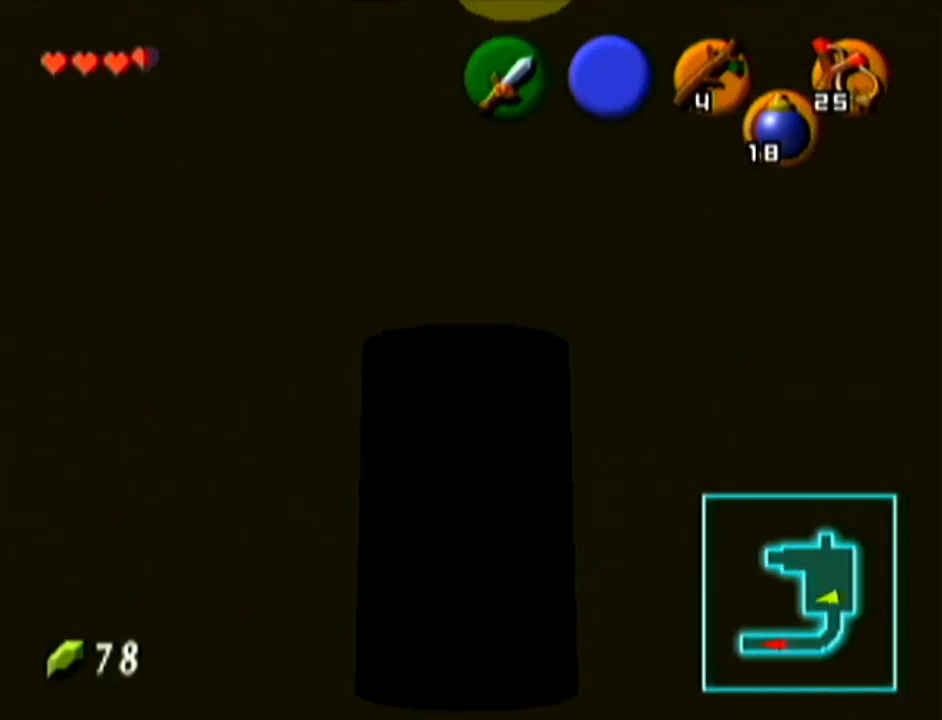
{"buttons": [], "left_stick": "center", "events": []}
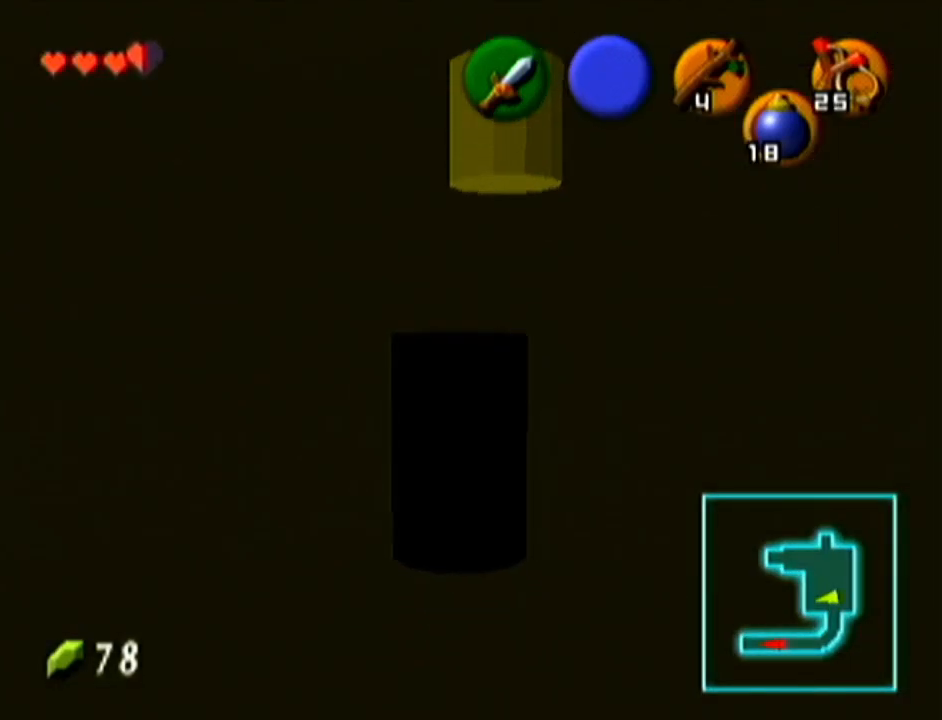
{"buttons": [], "left_stick": "center", "events": []}
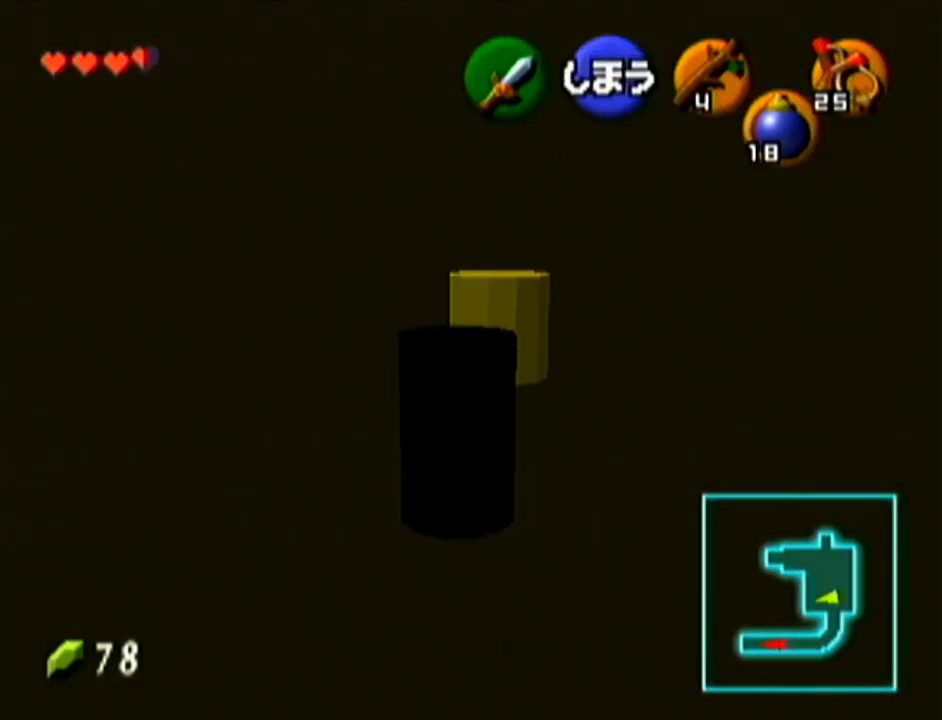
{"buttons": [], "left_stick": "up-right", "events": [[17, "left_stick", "up"], [334, "left_stick", "up-right"]]}
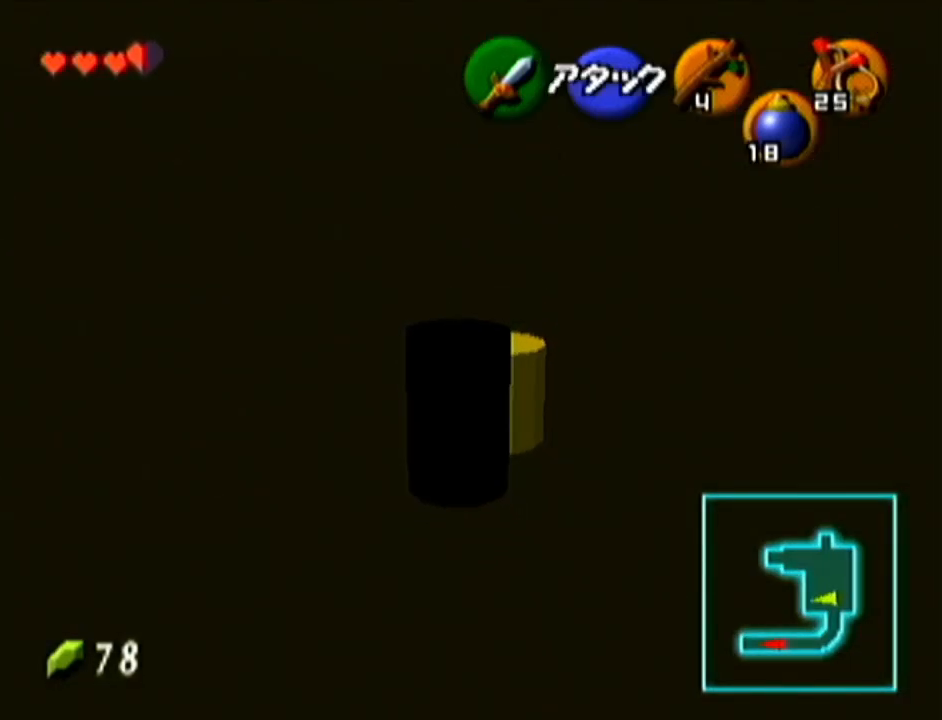
{"buttons": [], "left_stick": "center", "events": [[67, "left_stick", "center"]]}
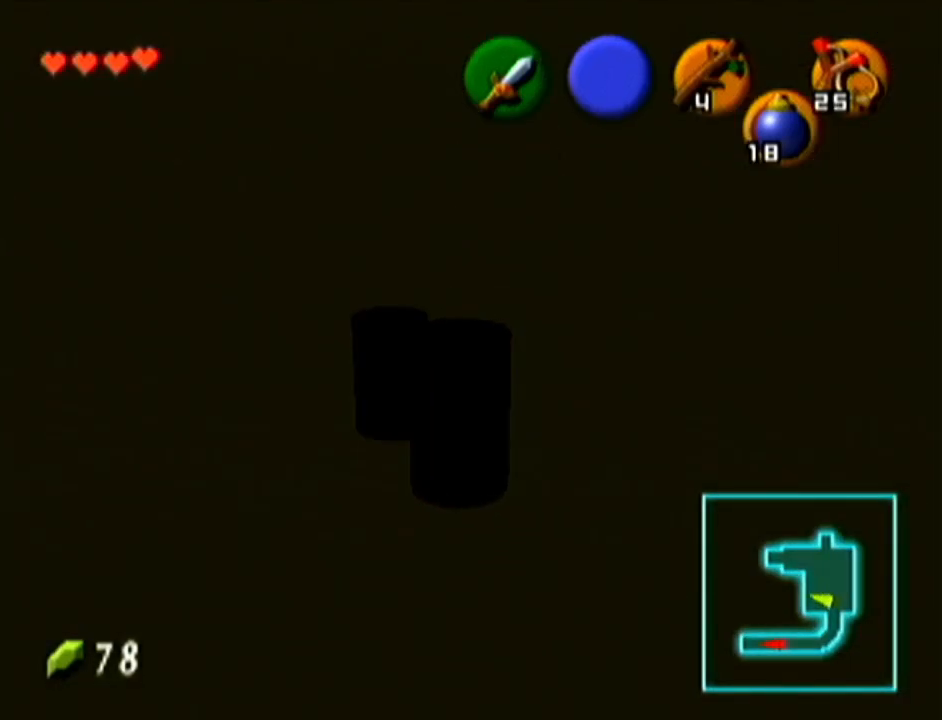
{"buttons": [], "left_stick": "up-right", "events": [[234, "left_stick", "up-right"]]}
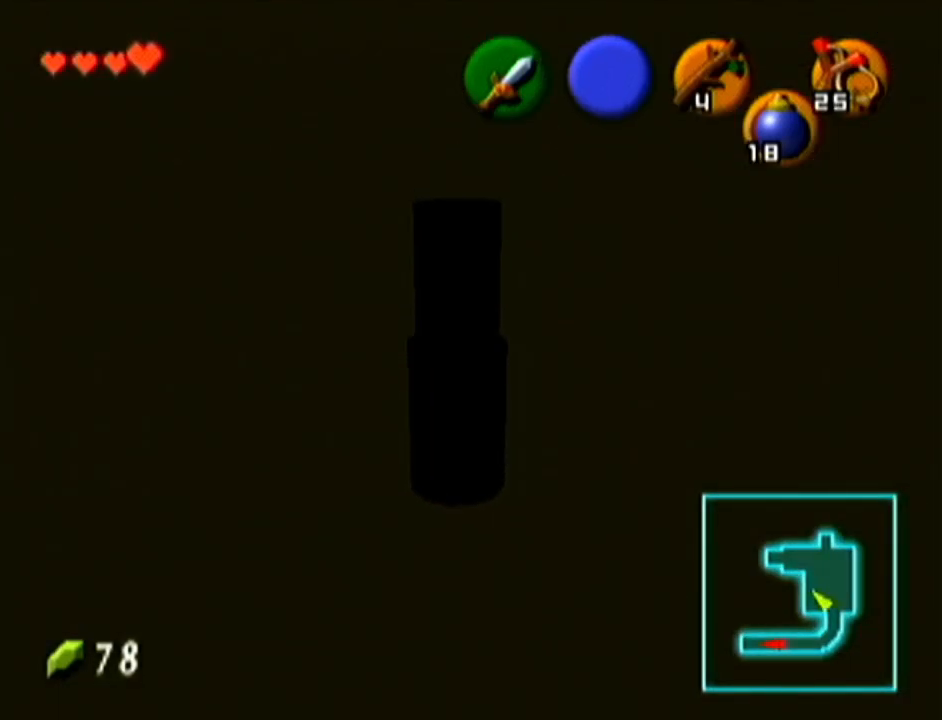
{"buttons": [], "left_stick": "up-right", "events": []}
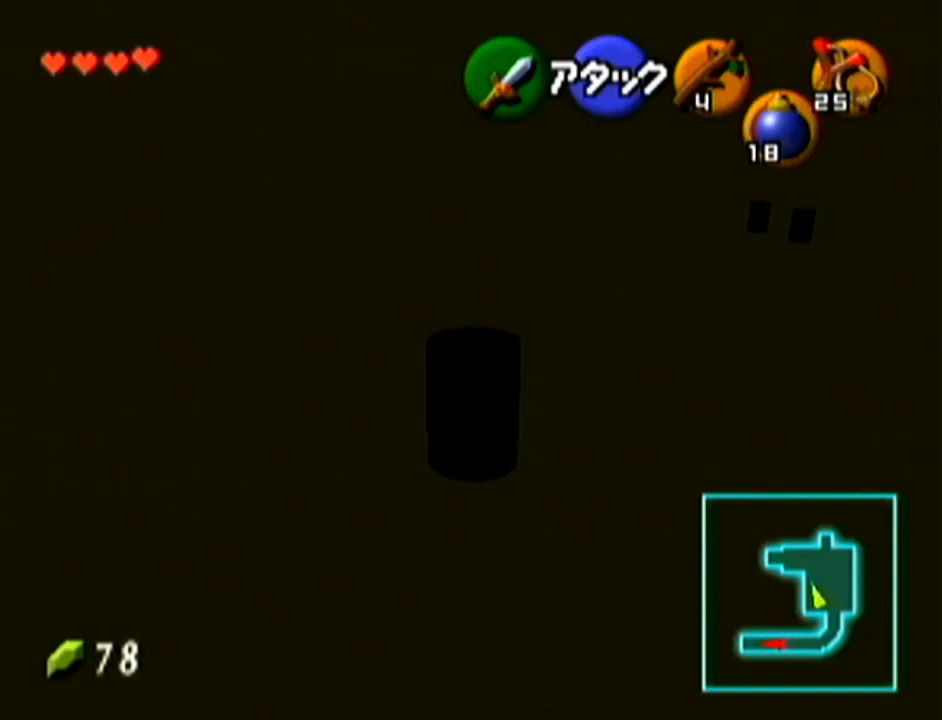
{"buttons": [], "left_stick": "up", "events": [[467, "left_stick", "up"]]}
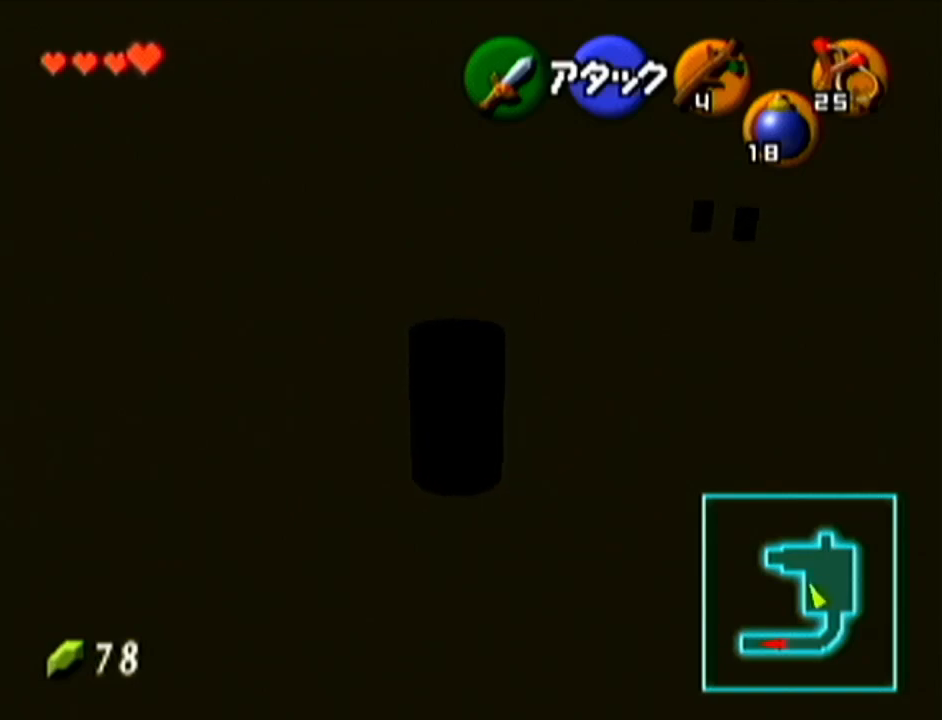
{"buttons": [], "left_stick": "up", "events": []}
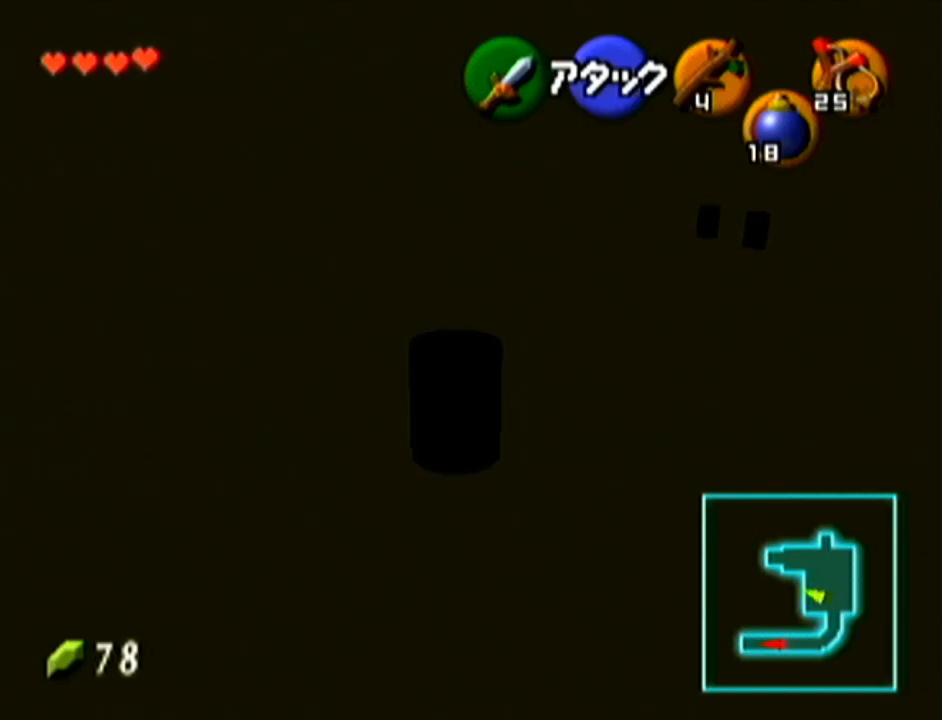
{"buttons": [], "left_stick": "up-right", "events": [[267, "left_stick", "up-right"]]}
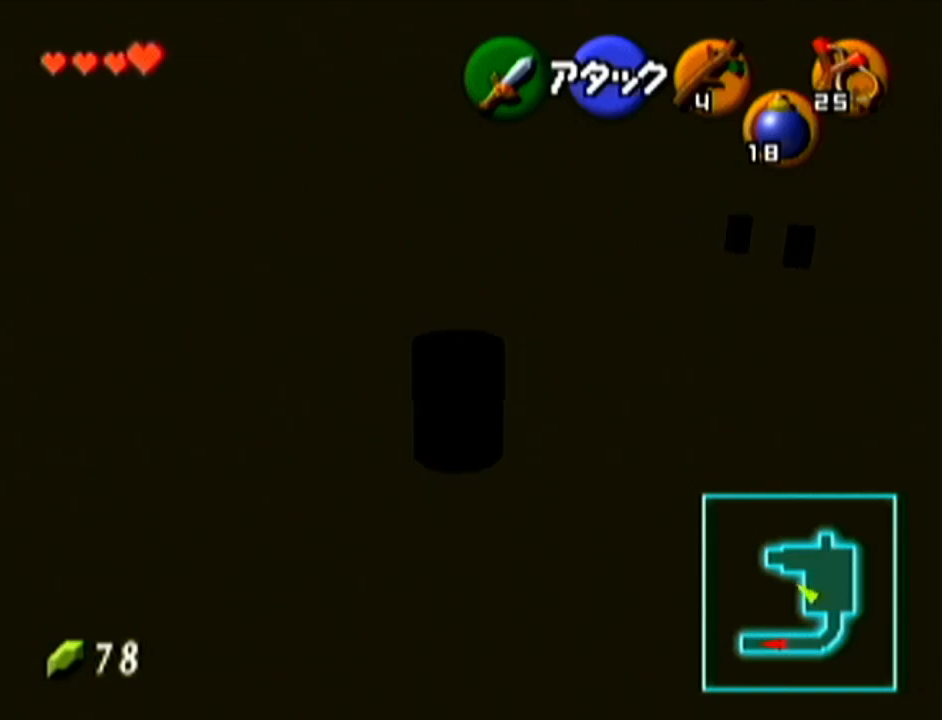
{"buttons": [], "left_stick": "up-right", "events": []}
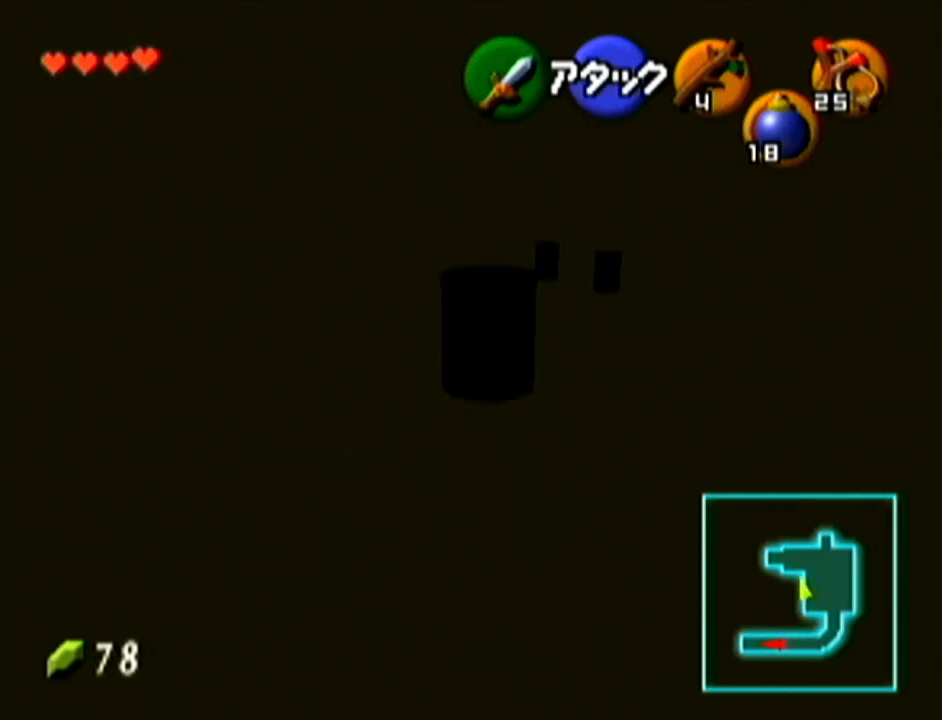
{"buttons": [], "left_stick": "up-right", "events": [[317, "left_stick", "center"], [484, "left_stick", "up-right"]]}
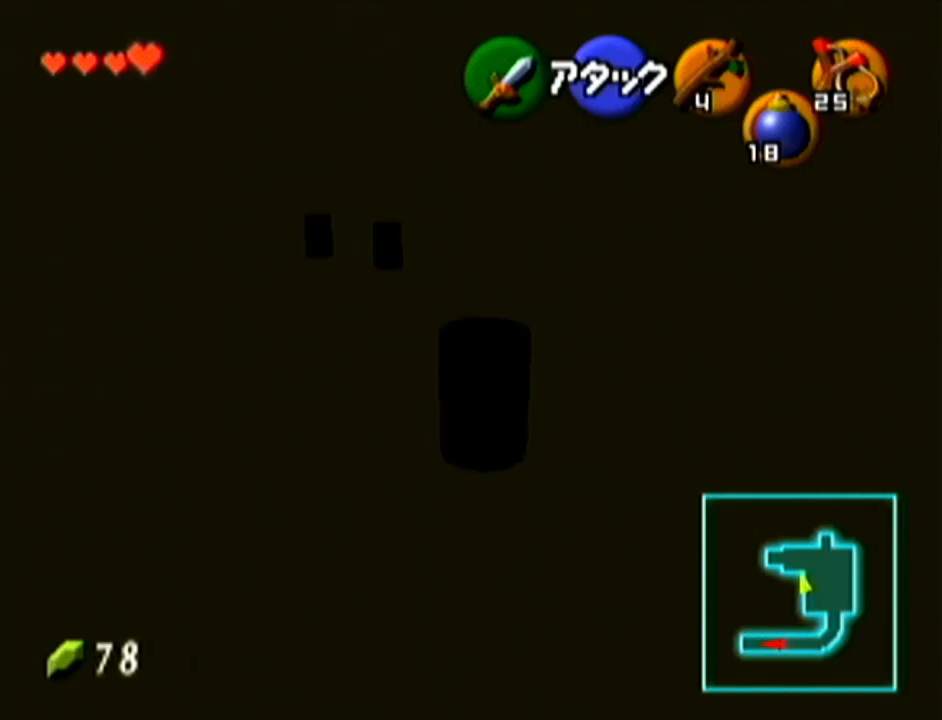
{"buttons": [], "left_stick": "right", "events": [[67, "left_stick", "right"]]}
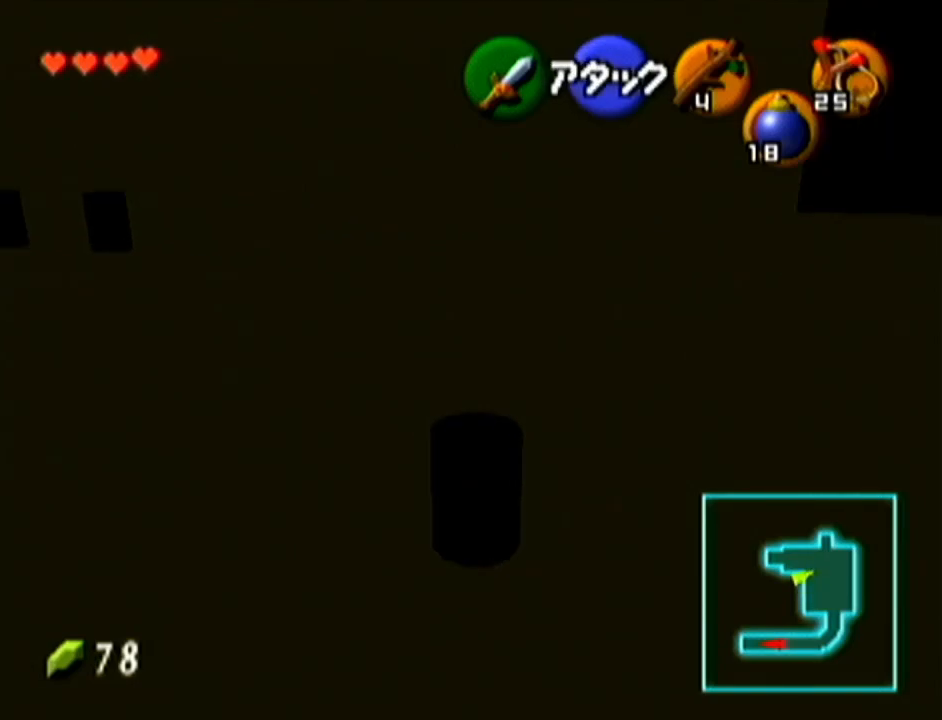
{"buttons": [], "left_stick": "up-right", "events": [[167, "left_stick", "up-right"]]}
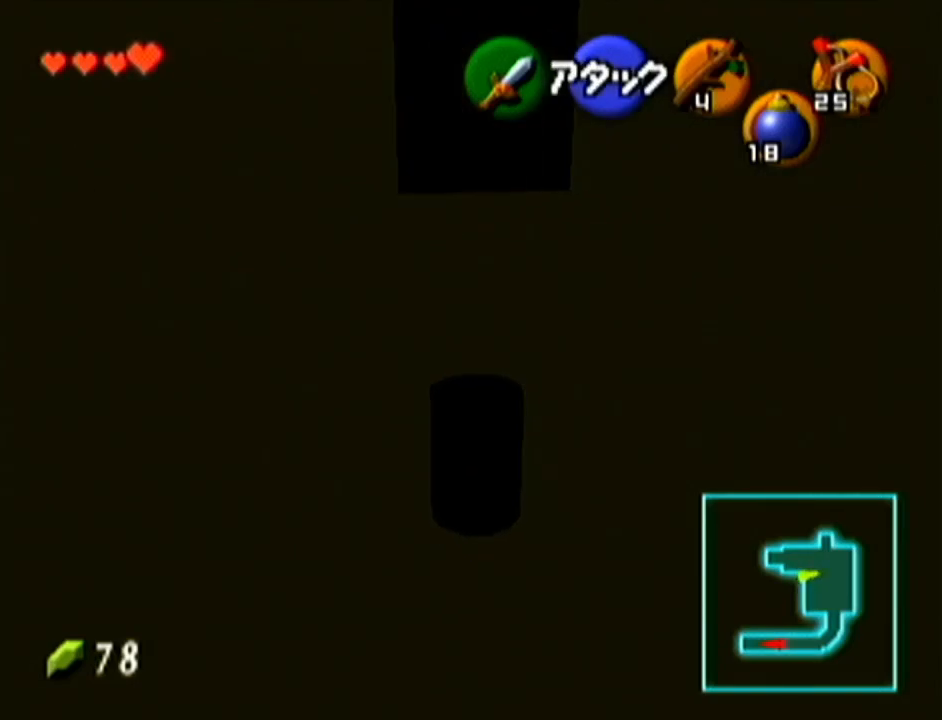
{"buttons": [], "left_stick": "center", "events": [[384, "left_stick", "center"]]}
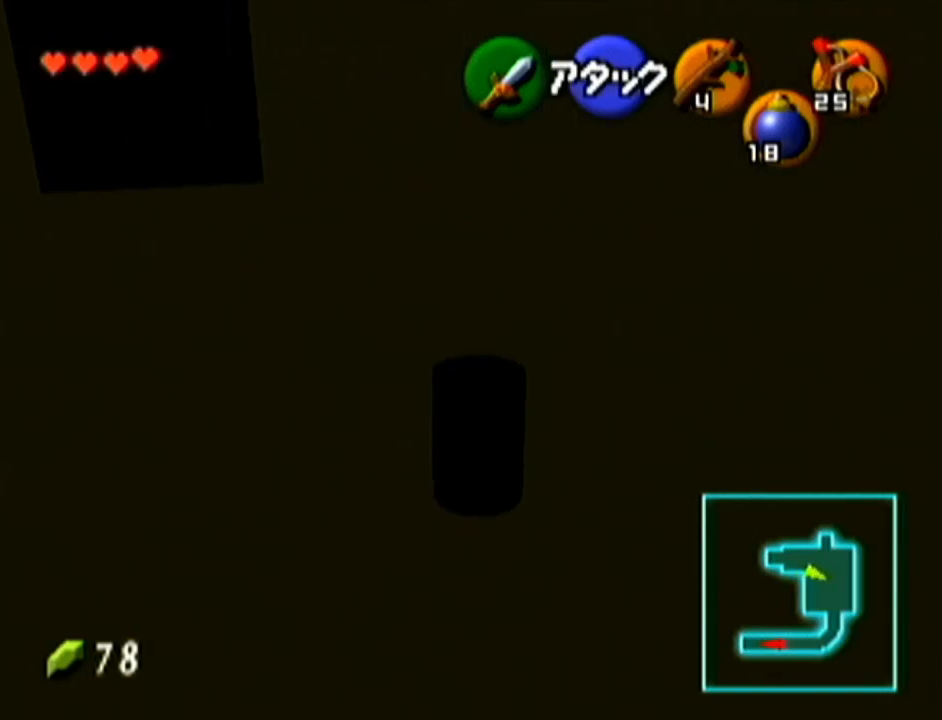
{"buttons": [], "left_stick": "up-right", "events": [[384, "left_stick", "up-right"]]}
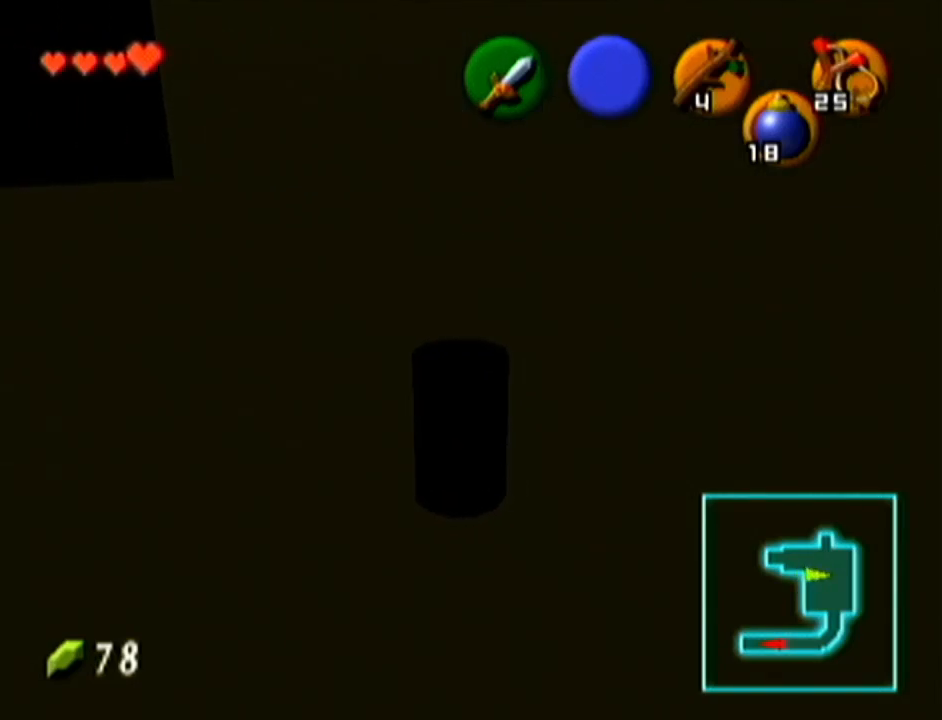
{"buttons": ["Z"], "left_stick": "center", "events": [[317, "left_stick", "center"], [384, "Z", "down"]]}
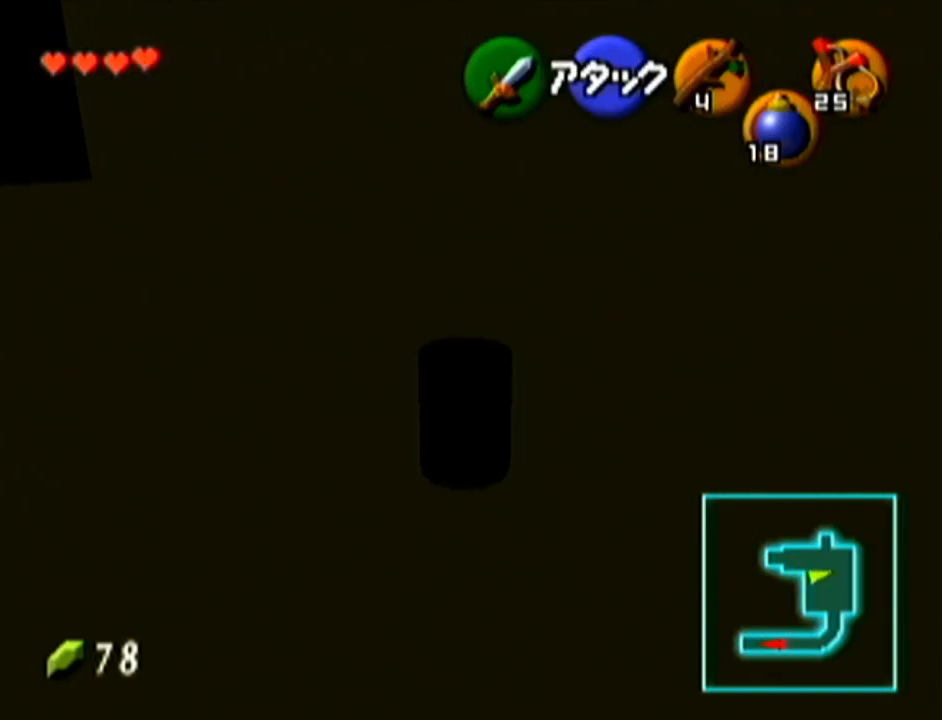
{"buttons": [], "left_stick": "center", "events": [[350, "Z", "up"]]}
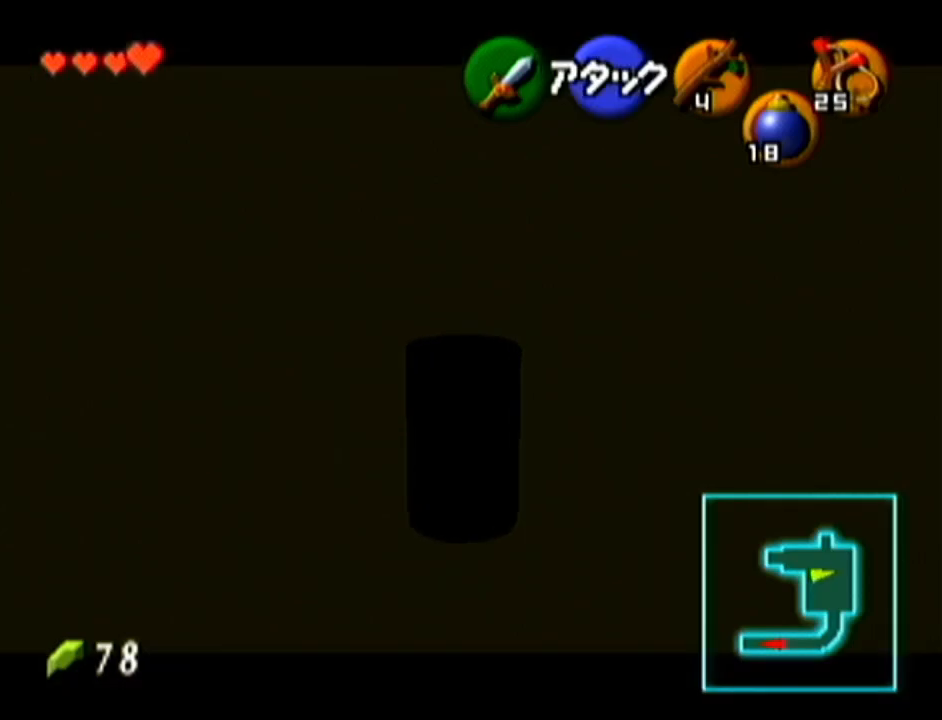
{"buttons": [], "left_stick": "up", "events": [[101, "left_stick", "up-left"], [167, "left_stick", "up"]]}
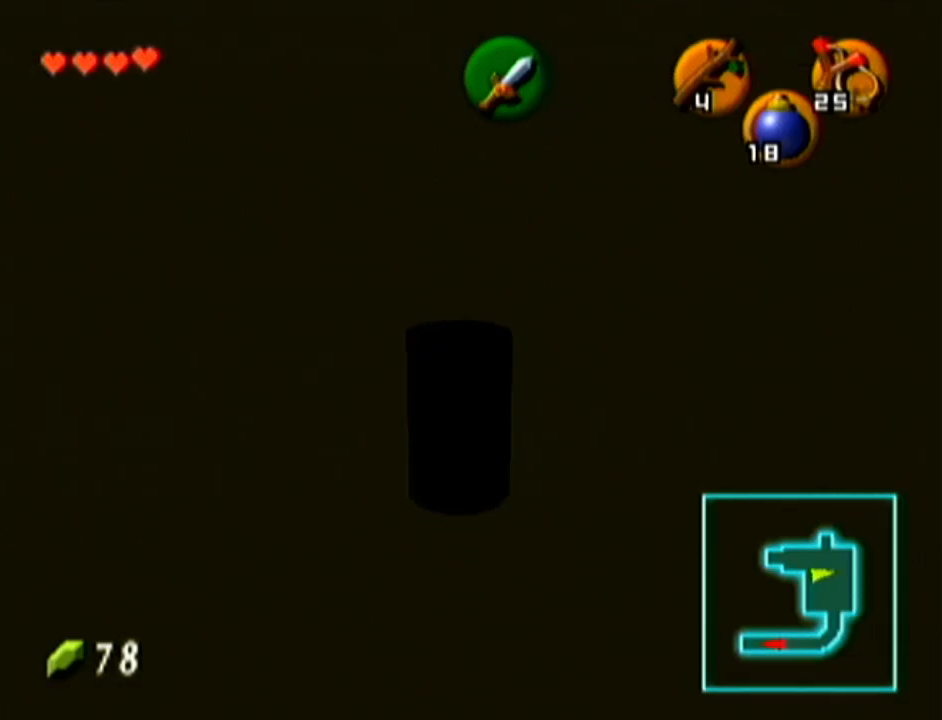
{"buttons": [], "left_stick": "up", "events": [[34, "left_stick", "center"], [484, "left_stick", "up"]]}
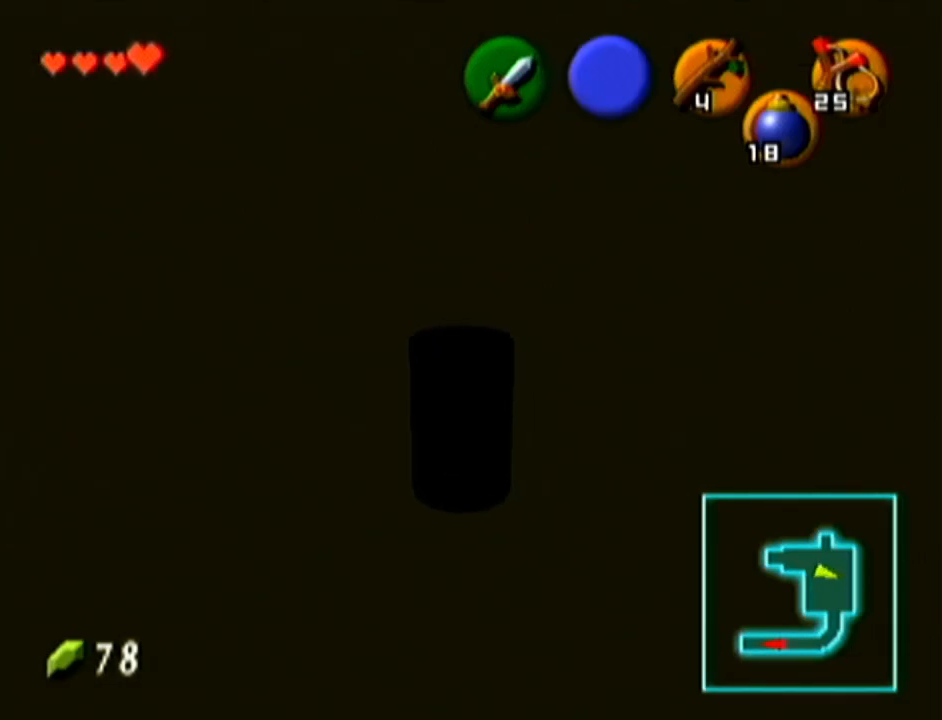
{"buttons": [], "left_stick": "down", "events": [[467, "left_stick", "down"]]}
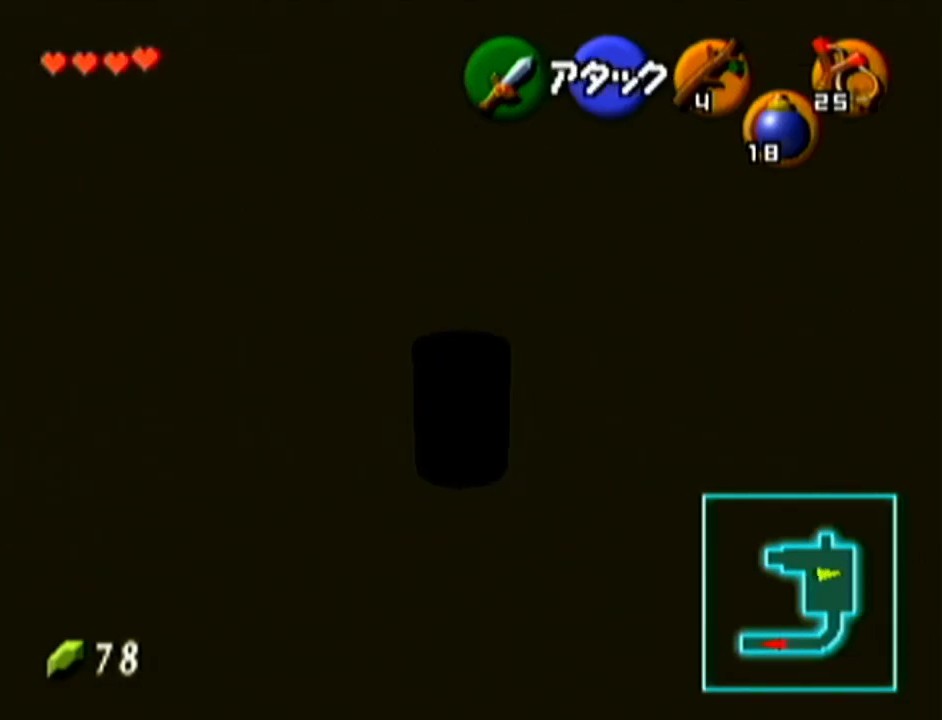
{"buttons": [], "left_stick": "down", "events": [[150, "A", "down"], [401, "A", "up"]]}
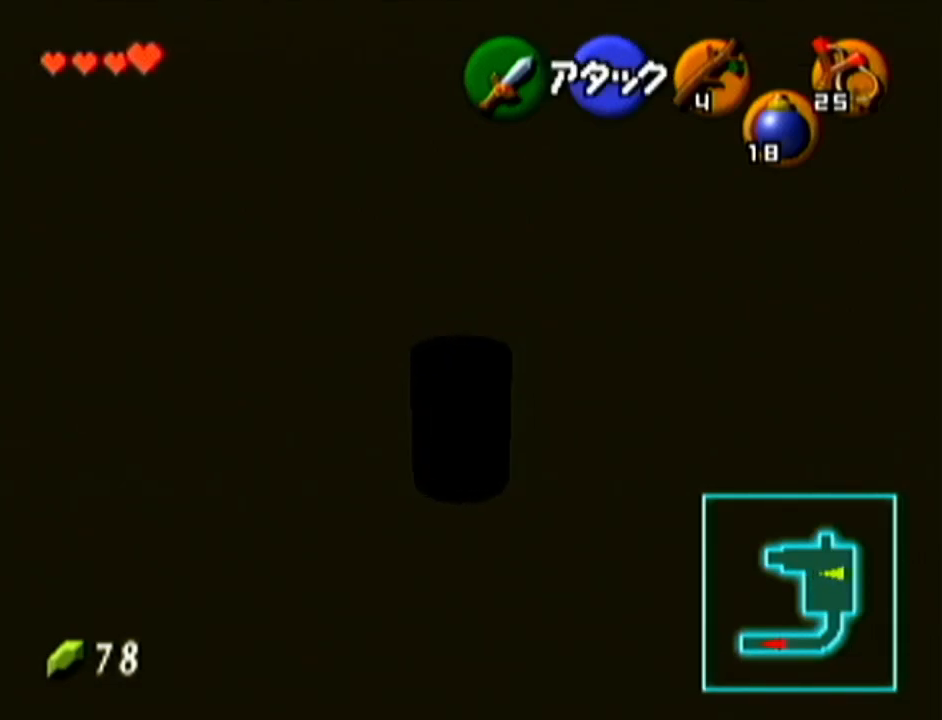
{"buttons": [], "left_stick": "down", "events": []}
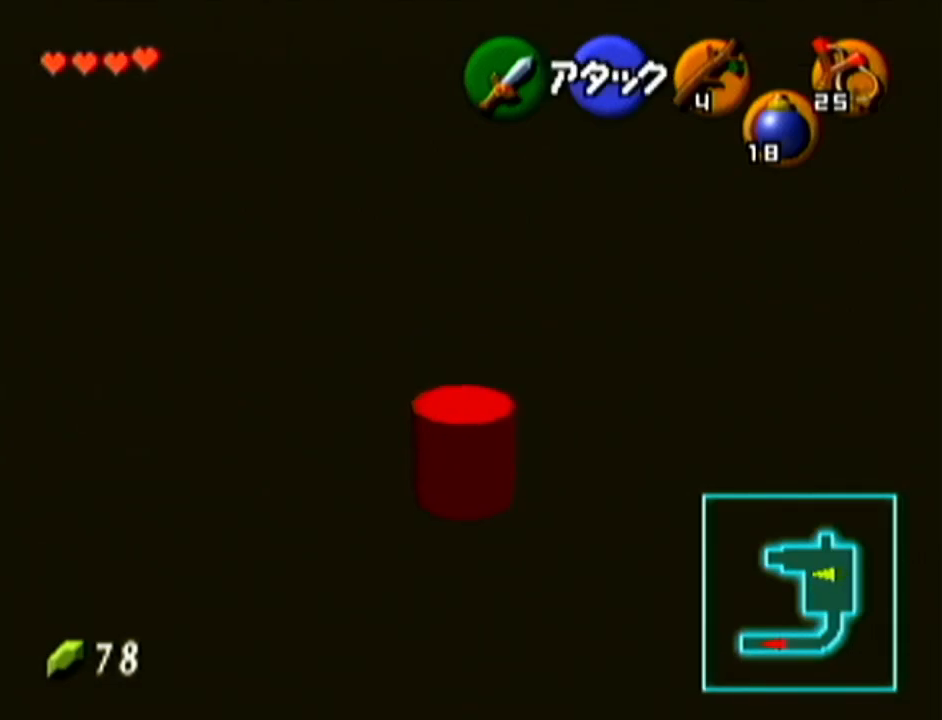
{"buttons": [], "left_stick": "up", "events": [[367, "left_stick", "up"]]}
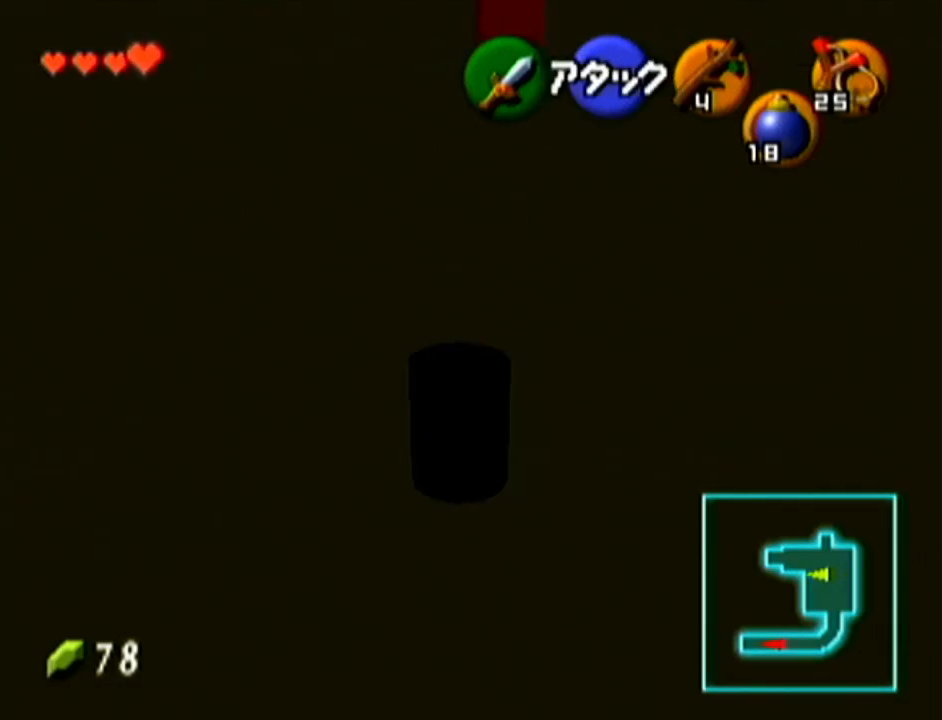
{"buttons": ["Z", "C_RIGHT"], "left_stick": "down", "events": [[16, "left_stick", "center"], [50, "Z", "down"], [117, "C_RIGHT", "down"], [150, "left_stick", "down"]]}